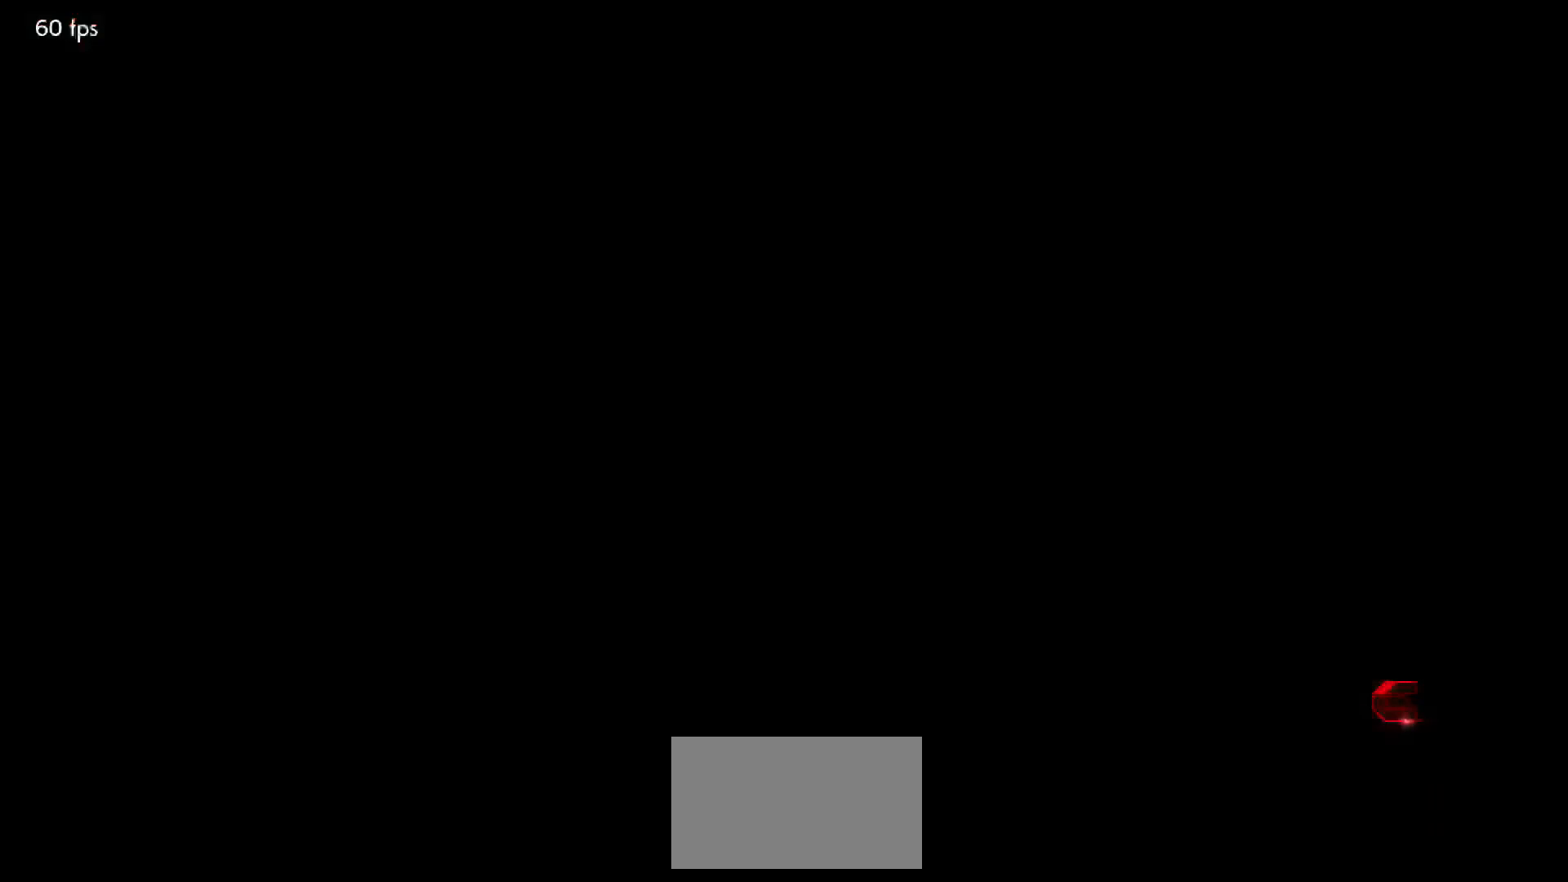
Gameplay with a controller (arcade stick); each line is a JSON object with the inputs held at the frame after it (dt_ms = milliseconds from this image to that frame). "events" lists button and stick changes between this image and that frame as [ms after this image, input, new state], when the widget could be followed in between. Not read: L3 R3 SQUARE.
{"dt_ms": 500, "buttons": ["START"], "left_stick": "center", "events": [[433, "START", "down"]]}
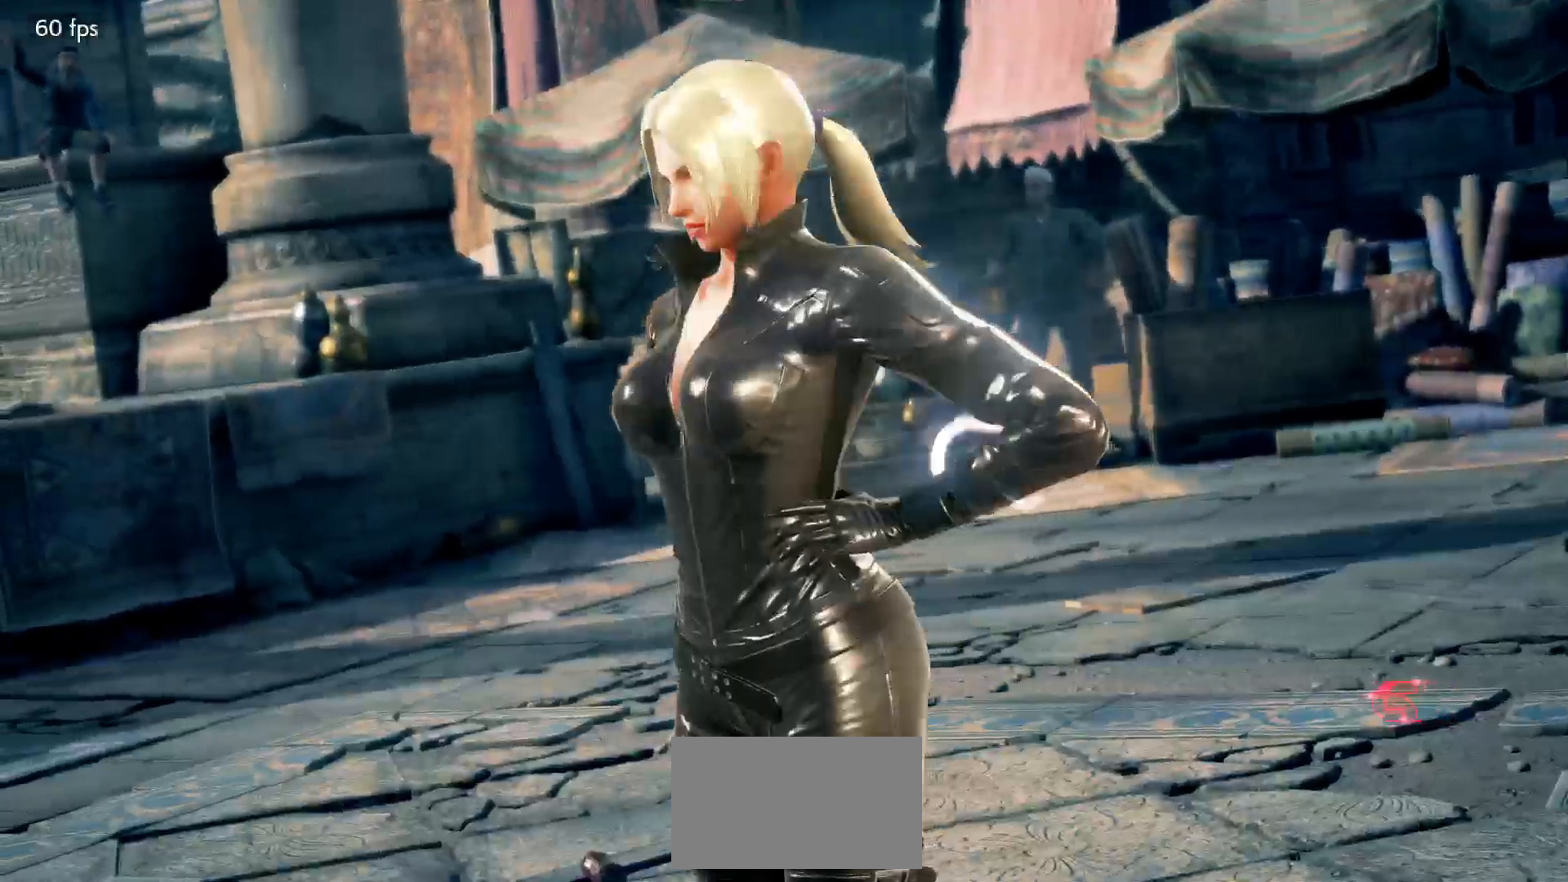
{"dt_ms": 500, "buttons": [], "left_stick": "center", "events": [[17, "START", "up"], [100, "START", "down"], [150, "START", "up"], [233, "START", "down"], [300, "START", "up"], [383, "START", "down"], [450, "START", "up"]]}
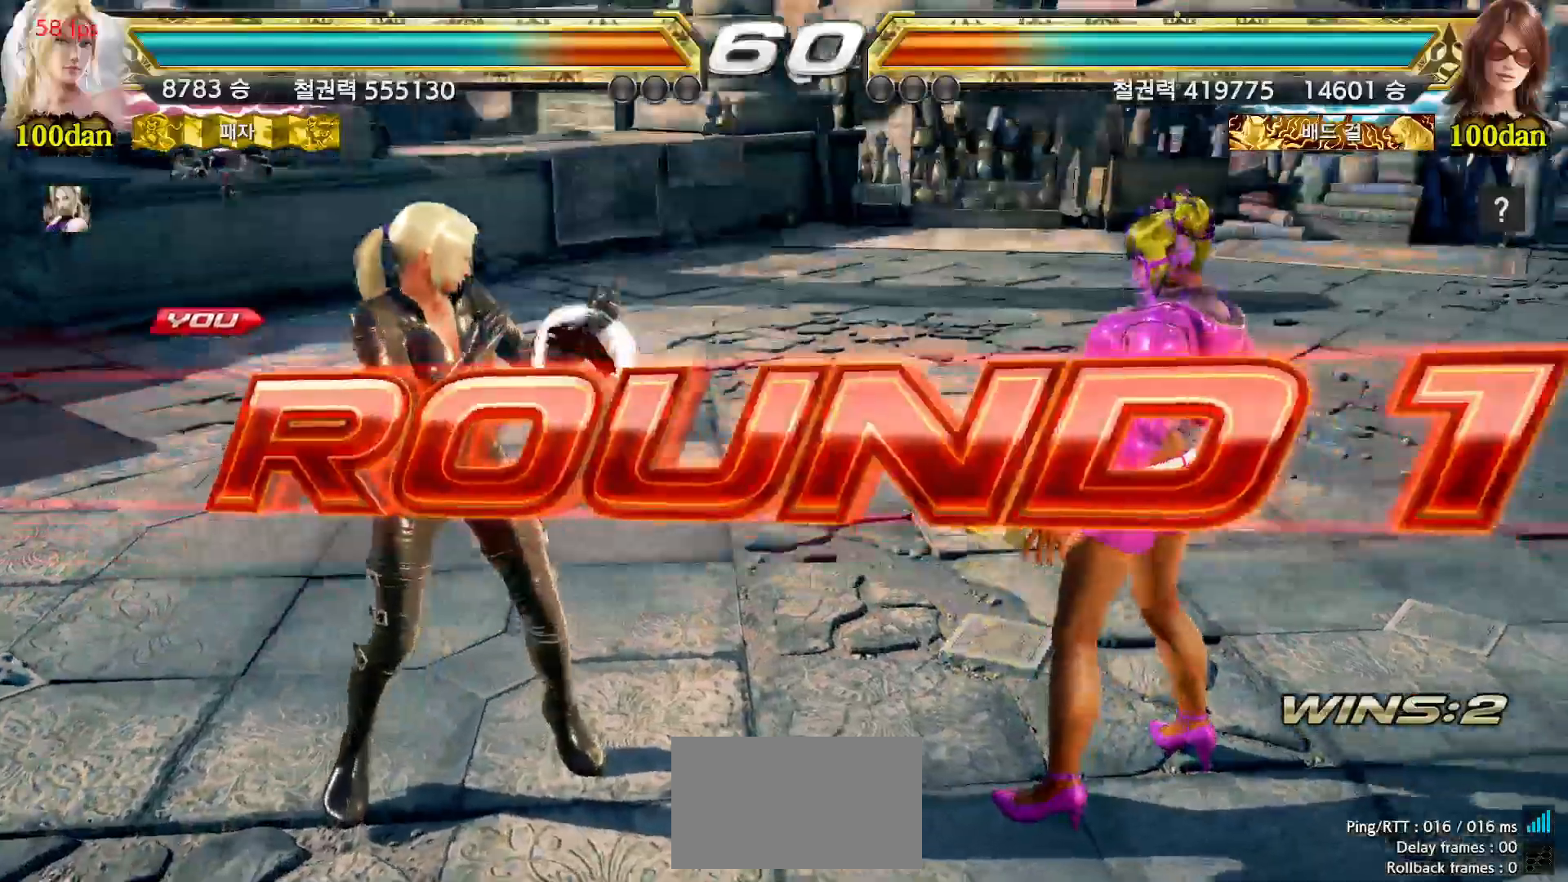
{"dt_ms": 500, "buttons": ["START"], "left_stick": "center", "events": [[17, "START", "down"], [100, "START", "up"], [167, "START", "down"], [250, "START", "up"], [300, "START", "down"], [400, "START", "up"], [450, "START", "down"]]}
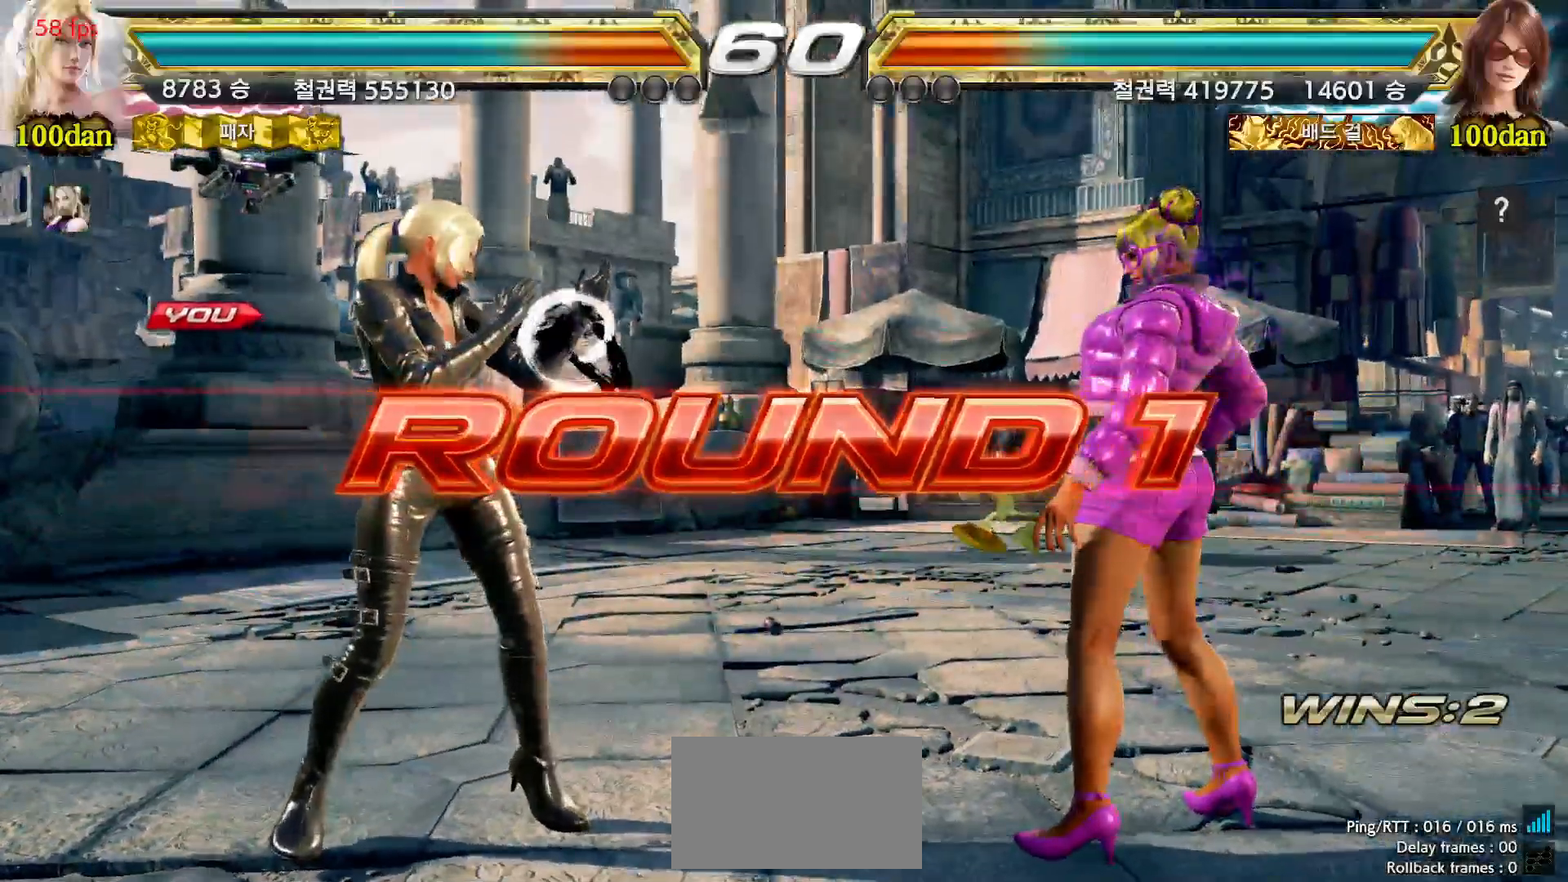
{"dt_ms": 500, "buttons": [], "left_stick": "center", "events": [[50, "START", "up"], [117, "START", "down"], [183, "START", "up"], [250, "START", "down"], [333, "START", "up"]]}
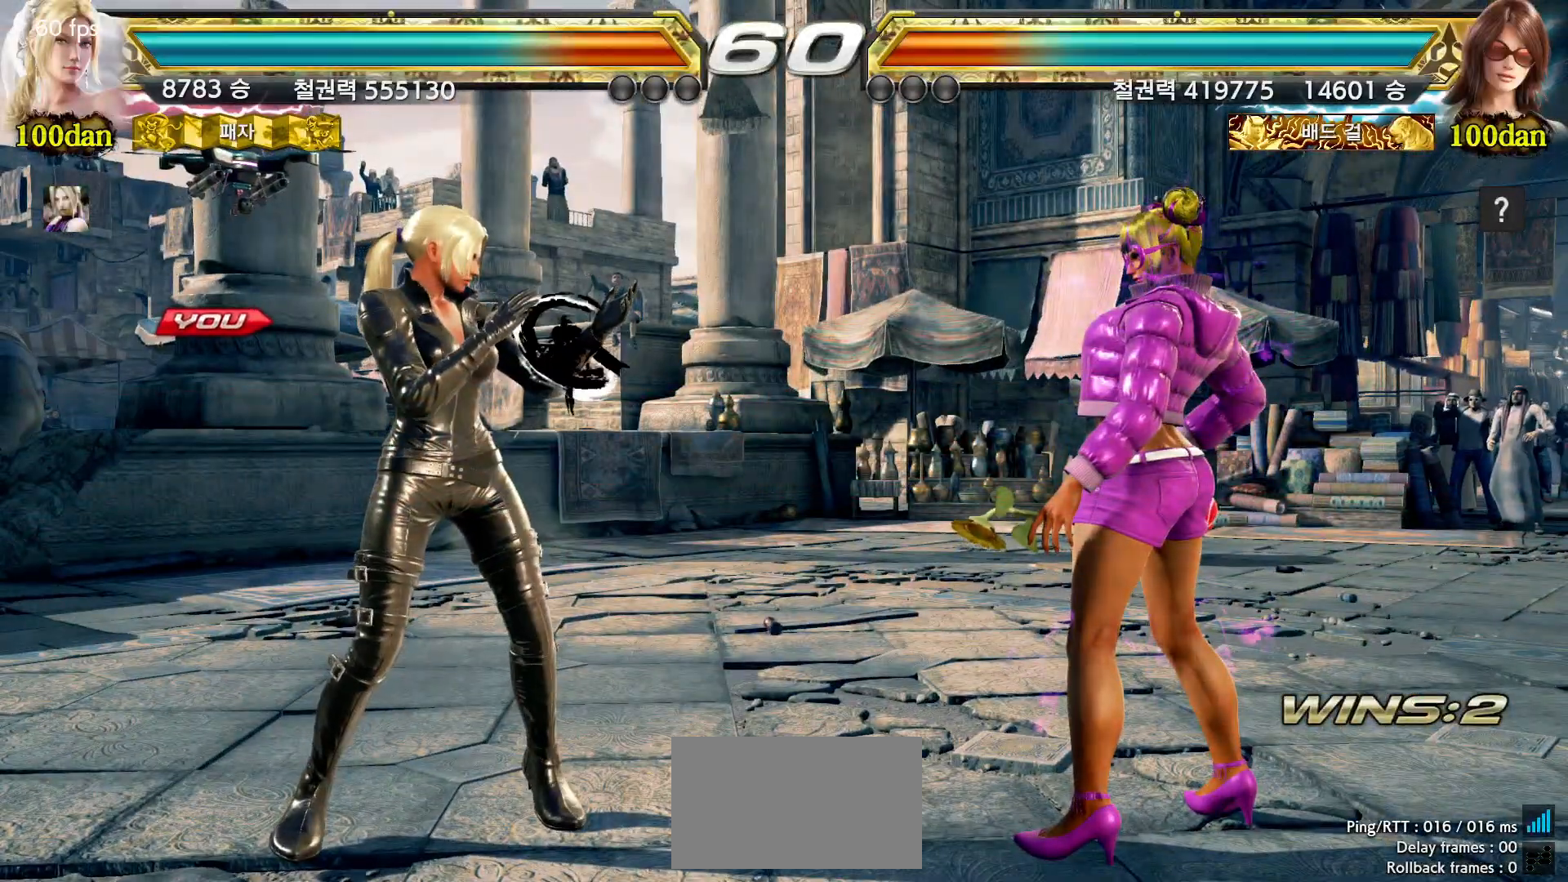
{"dt_ms": 500, "buttons": [], "left_stick": "center", "events": [[350, "left_stick", "down"], [417, "left_stick", "left"], [483, "left_stick", "center"]]}
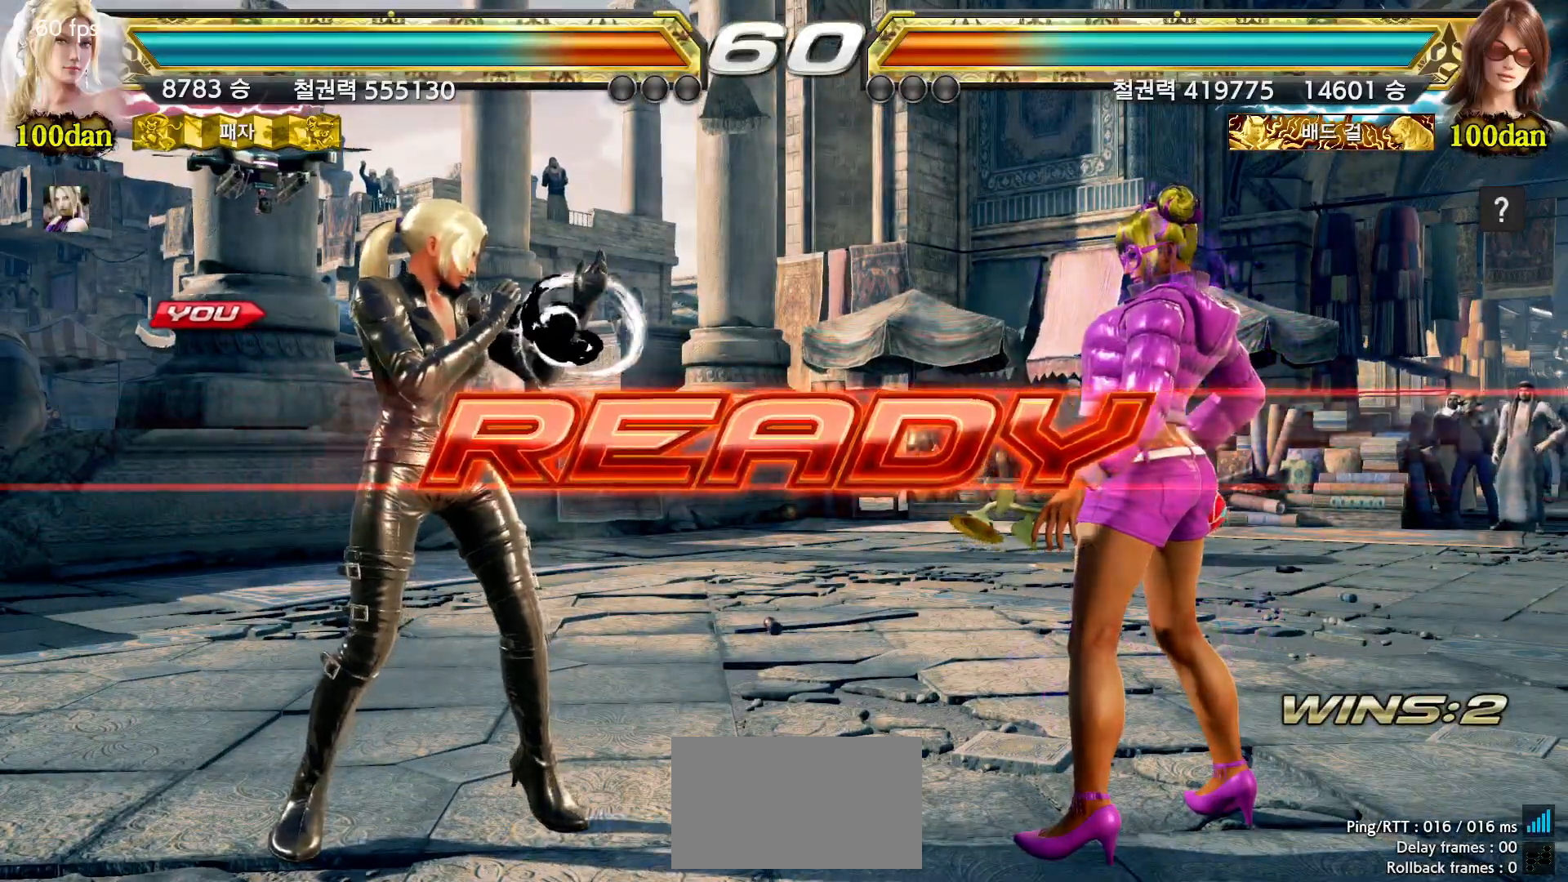
{"dt_ms": 1000, "buttons": [], "left_stick": "center"}
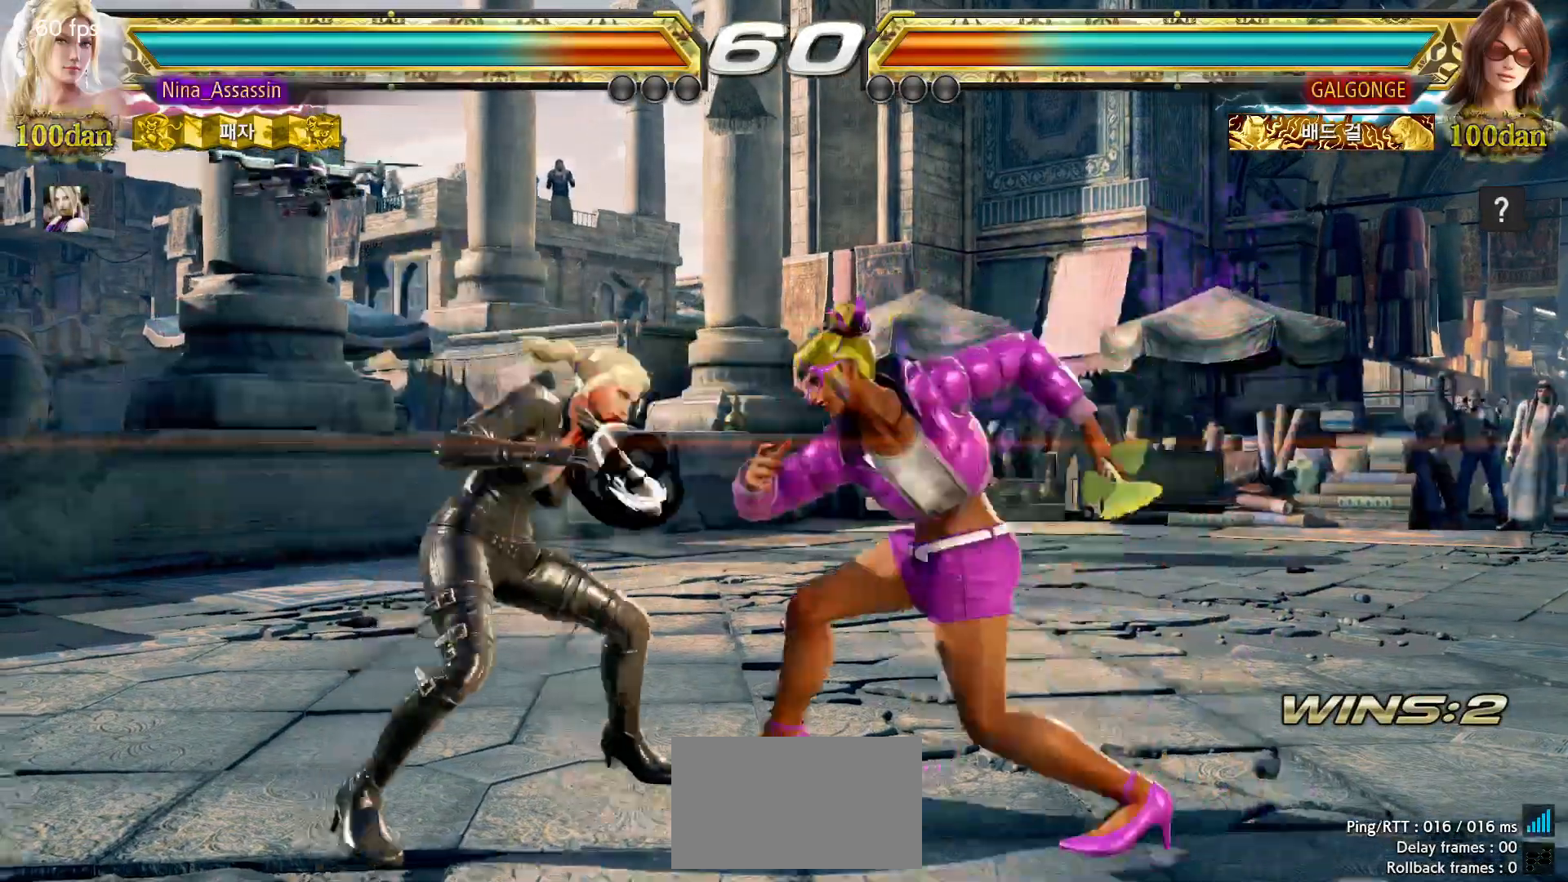
{"dt_ms": 500, "buttons": [], "left_stick": "down-left", "events": [[50, "left_stick", "left"], [117, "left_stick", "center"], [183, "left_stick", "left"], [500, "left_stick", "down-left"]]}
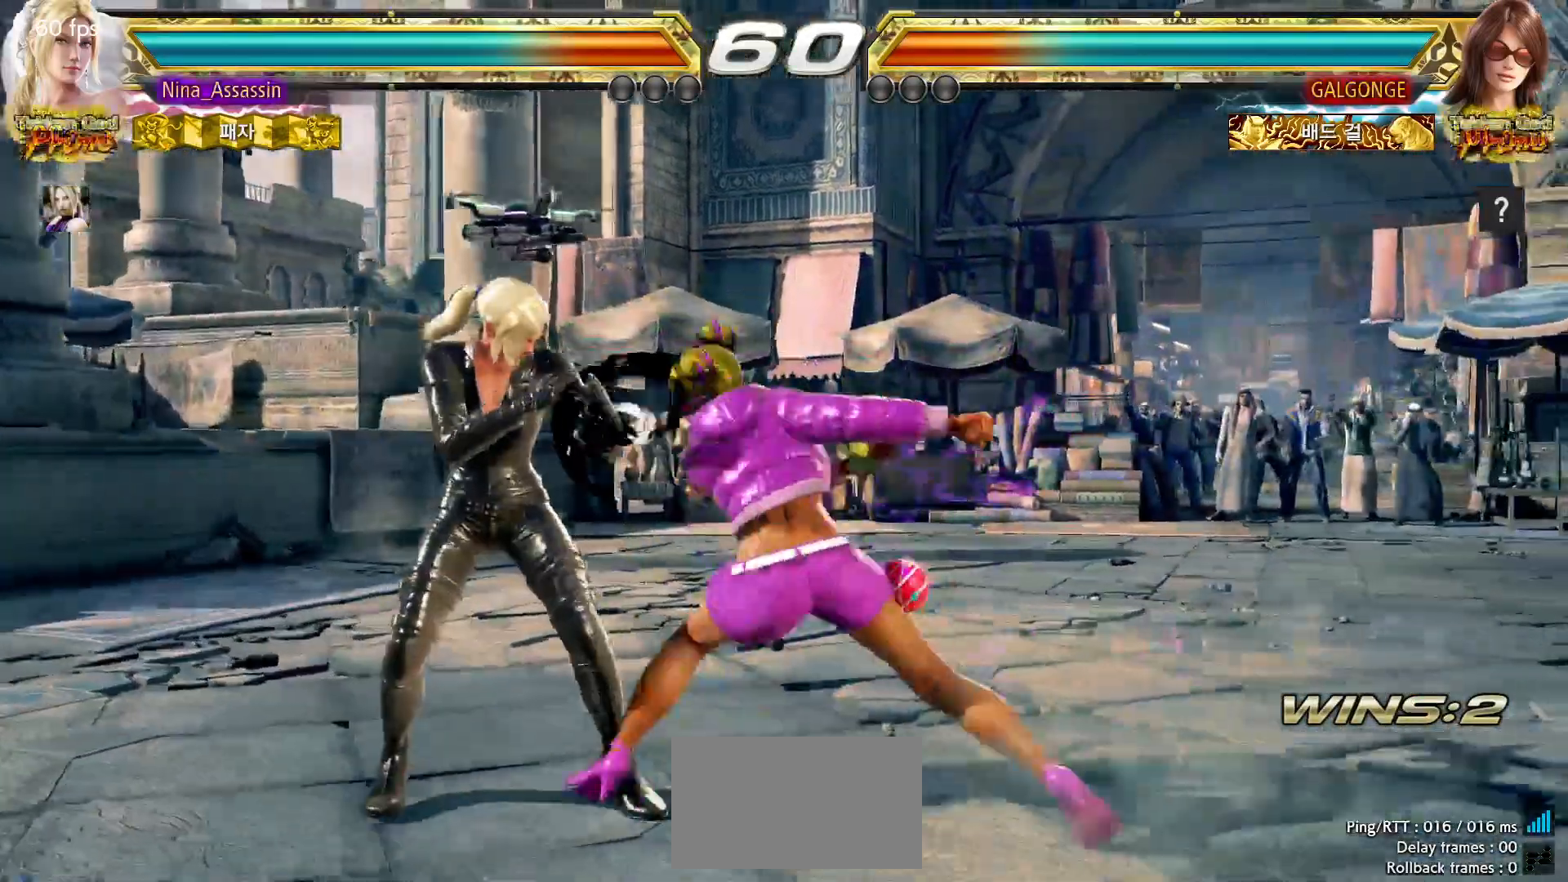
{"dt_ms": 500, "buttons": [], "left_stick": "center", "events": [[267, "left_stick", "center"], [317, "CIRCLE", "down"], [417, "CIRCLE", "up"]]}
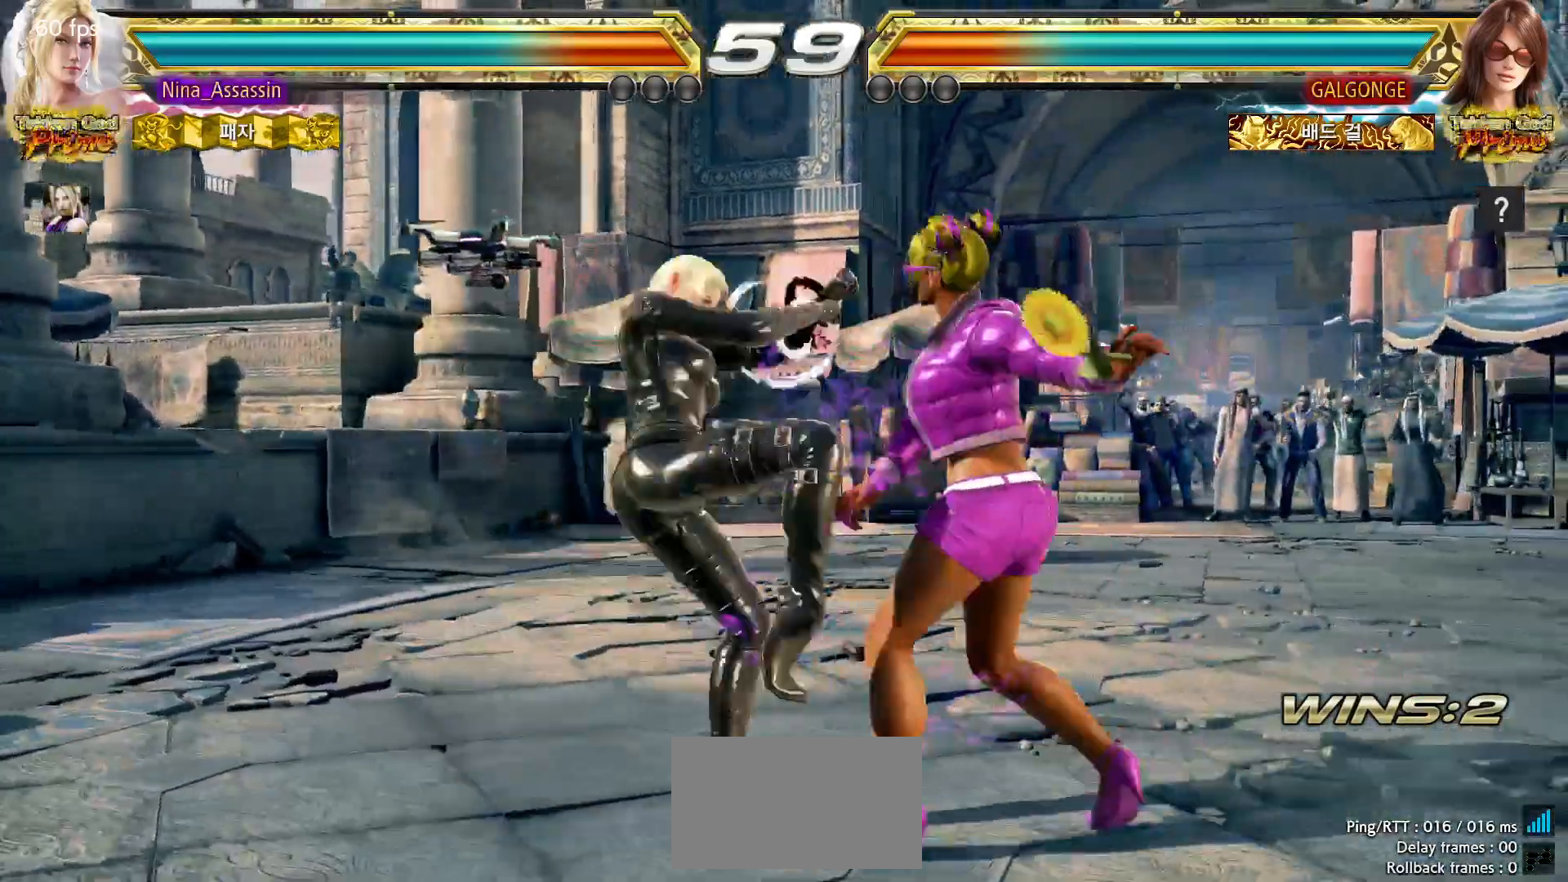
{"dt_ms": 500, "buttons": [], "left_stick": "down", "events": [[300, "left_stick", "down"], [367, "left_stick", "center"], [450, "left_stick", "down"]]}
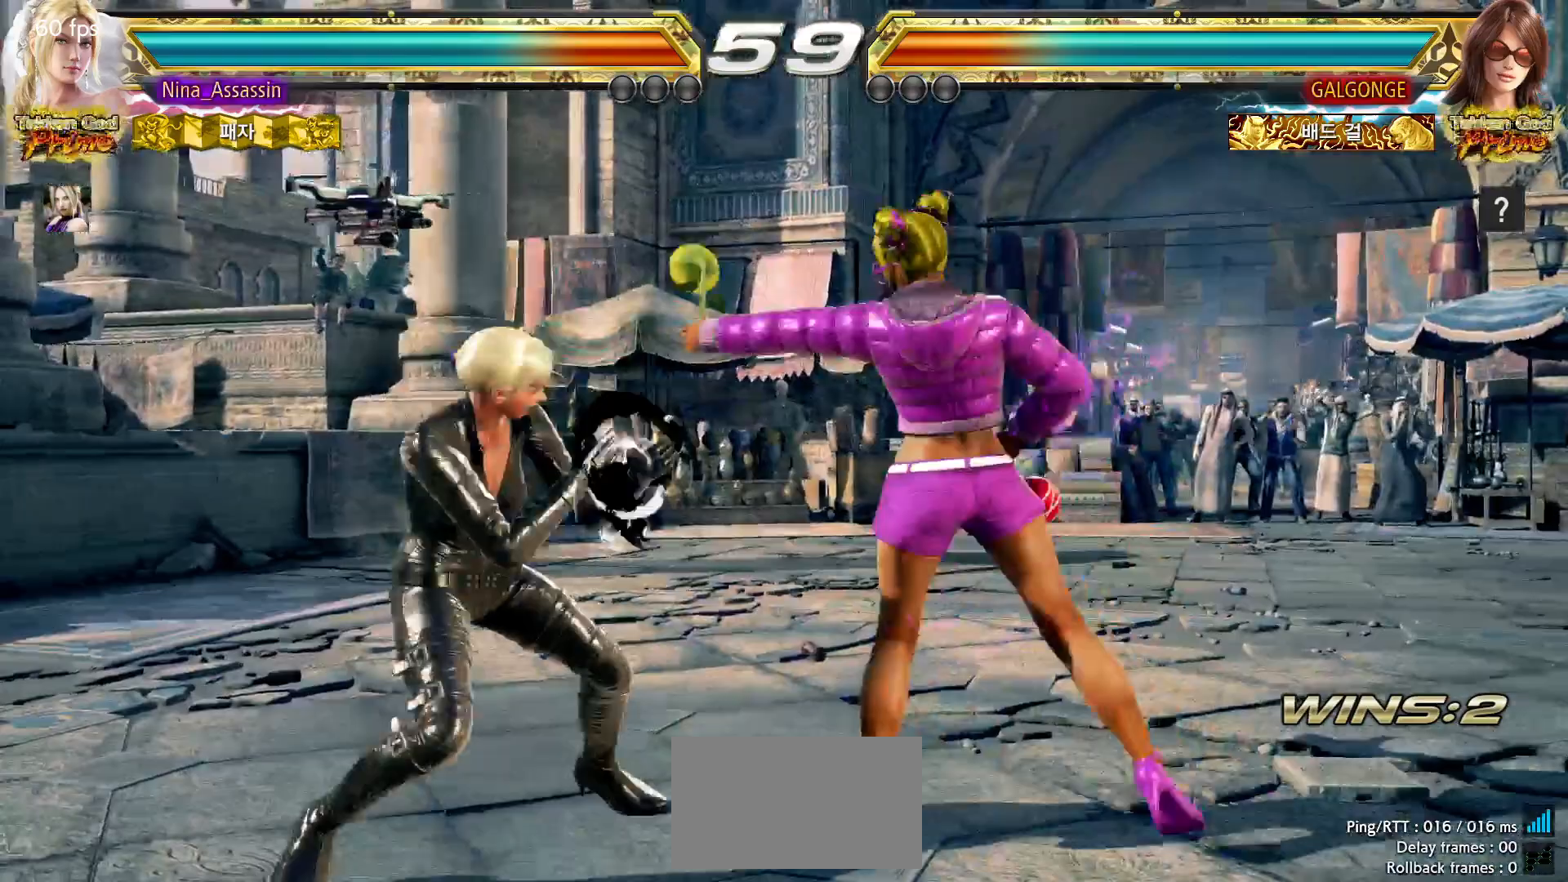
{"dt_ms": 500, "buttons": [], "left_stick": "center", "events": [[33, "left_stick", "center"], [100, "left_stick", "down-right"], [250, "left_stick", "center"]]}
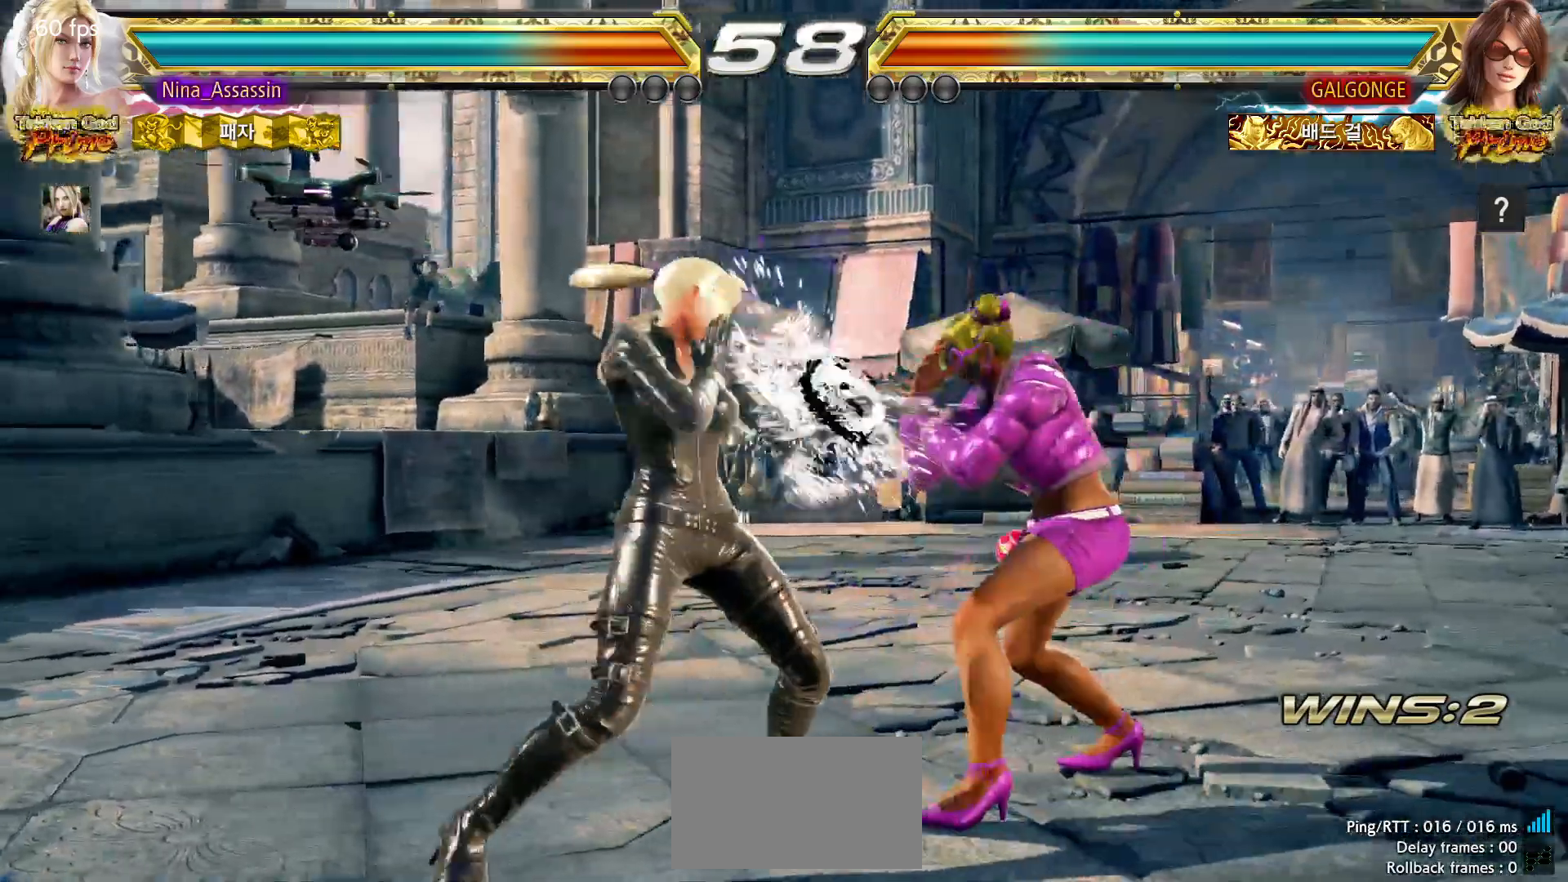
{"dt_ms": 500, "buttons": [], "left_stick": "center", "events": [[183, "CIRCLE", "down"], [250, "CIRCLE", "up"], [317, "CIRCLE", "down"], [367, "CIRCLE", "up"], [450, "CIRCLE", "down"], [467, "CIRCLE", "up"]]}
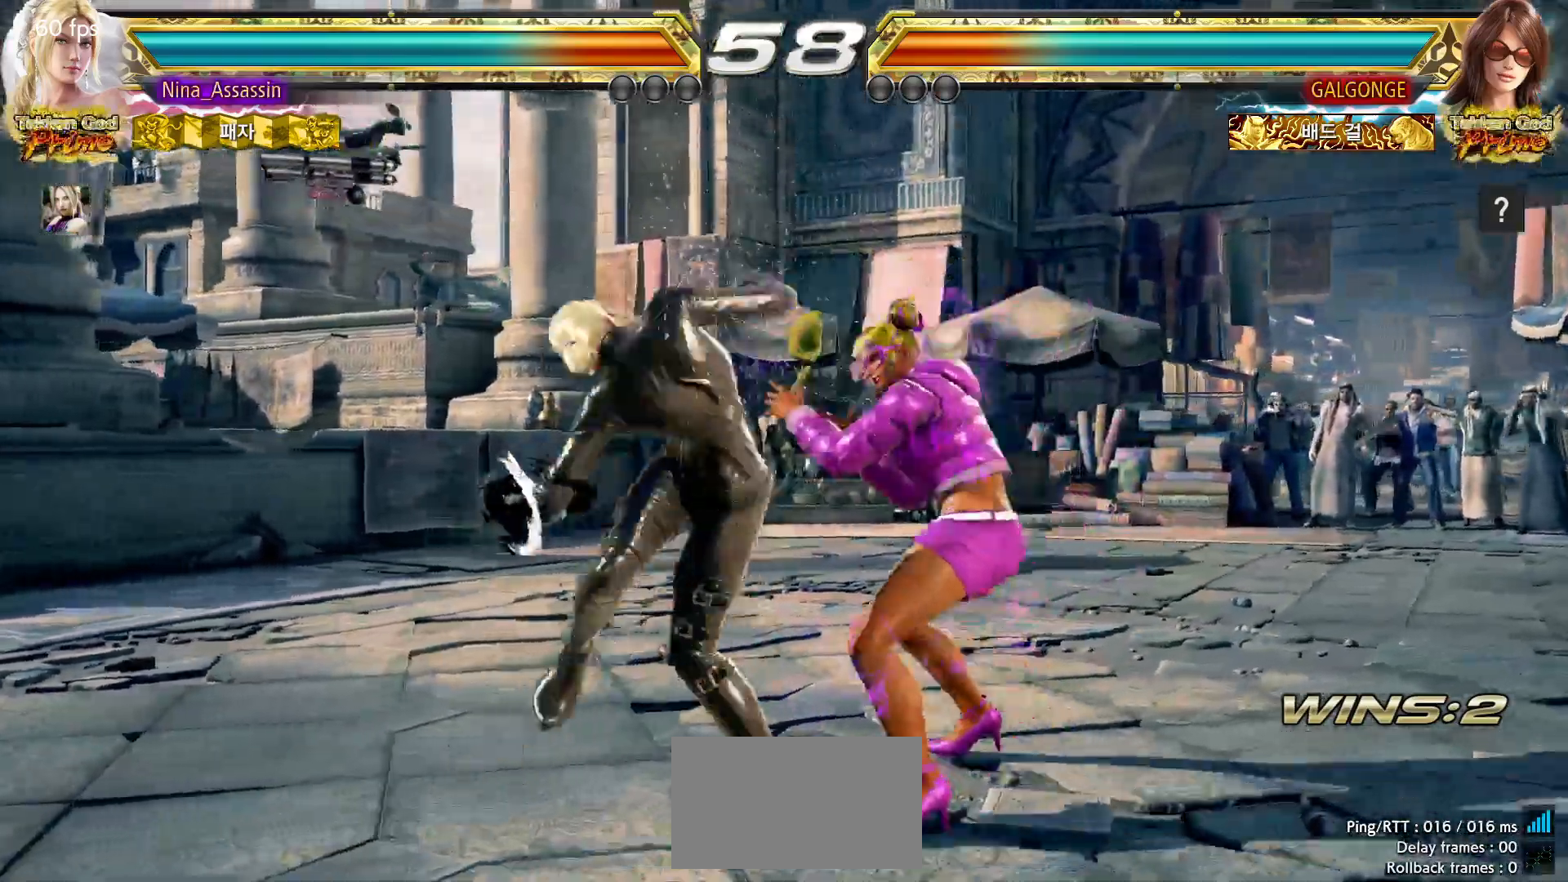
{"dt_ms": 500, "buttons": [], "left_stick": "left", "events": [[367, "left_stick", "left"]]}
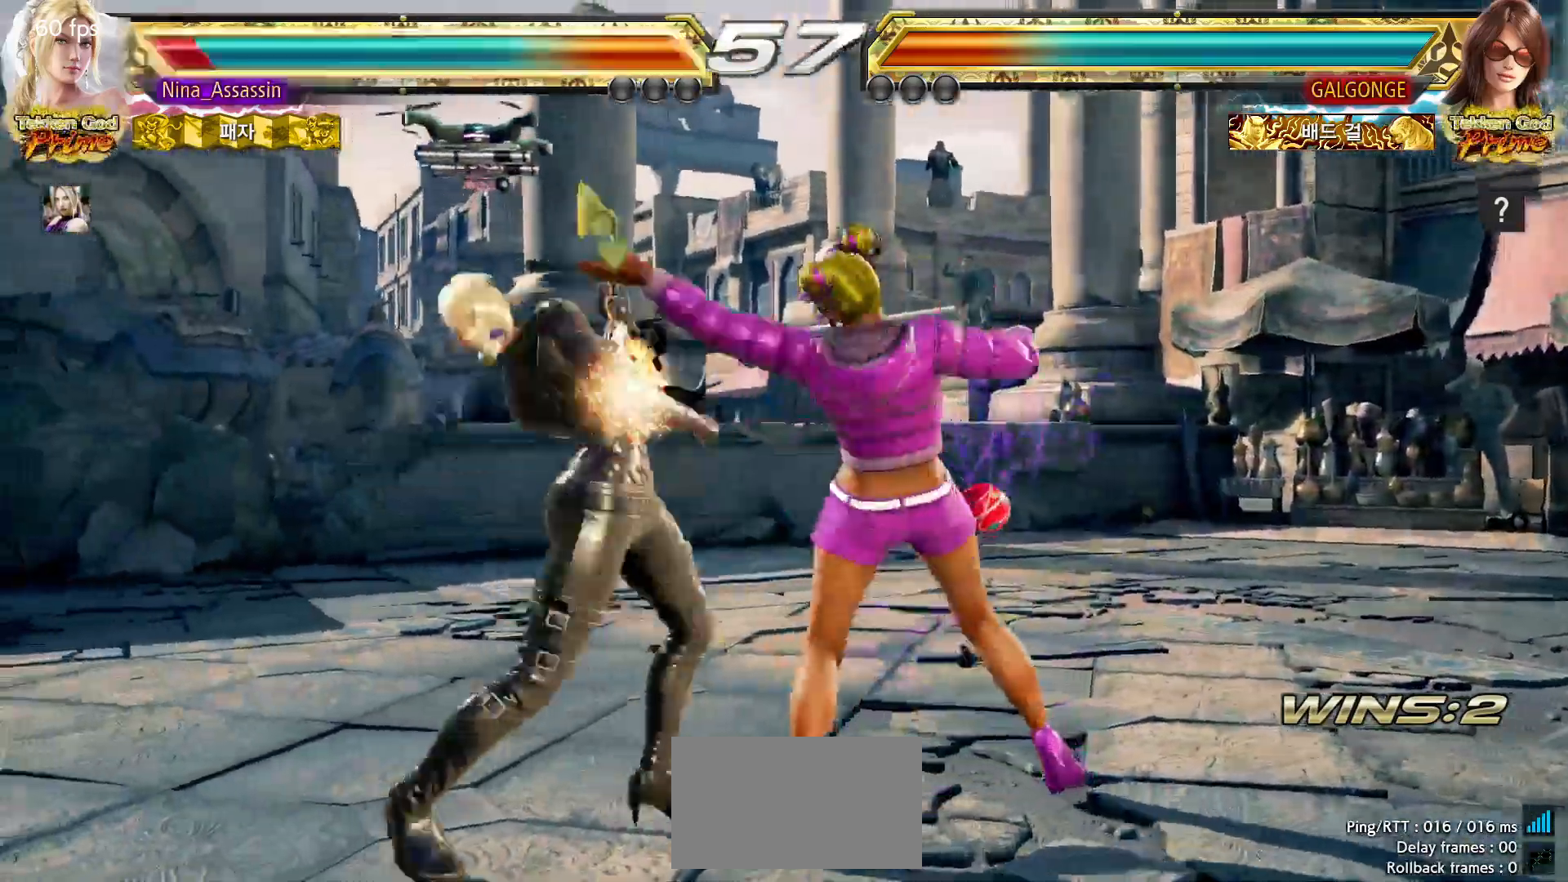
{"dt_ms": 500, "buttons": [], "left_stick": "left", "events": []}
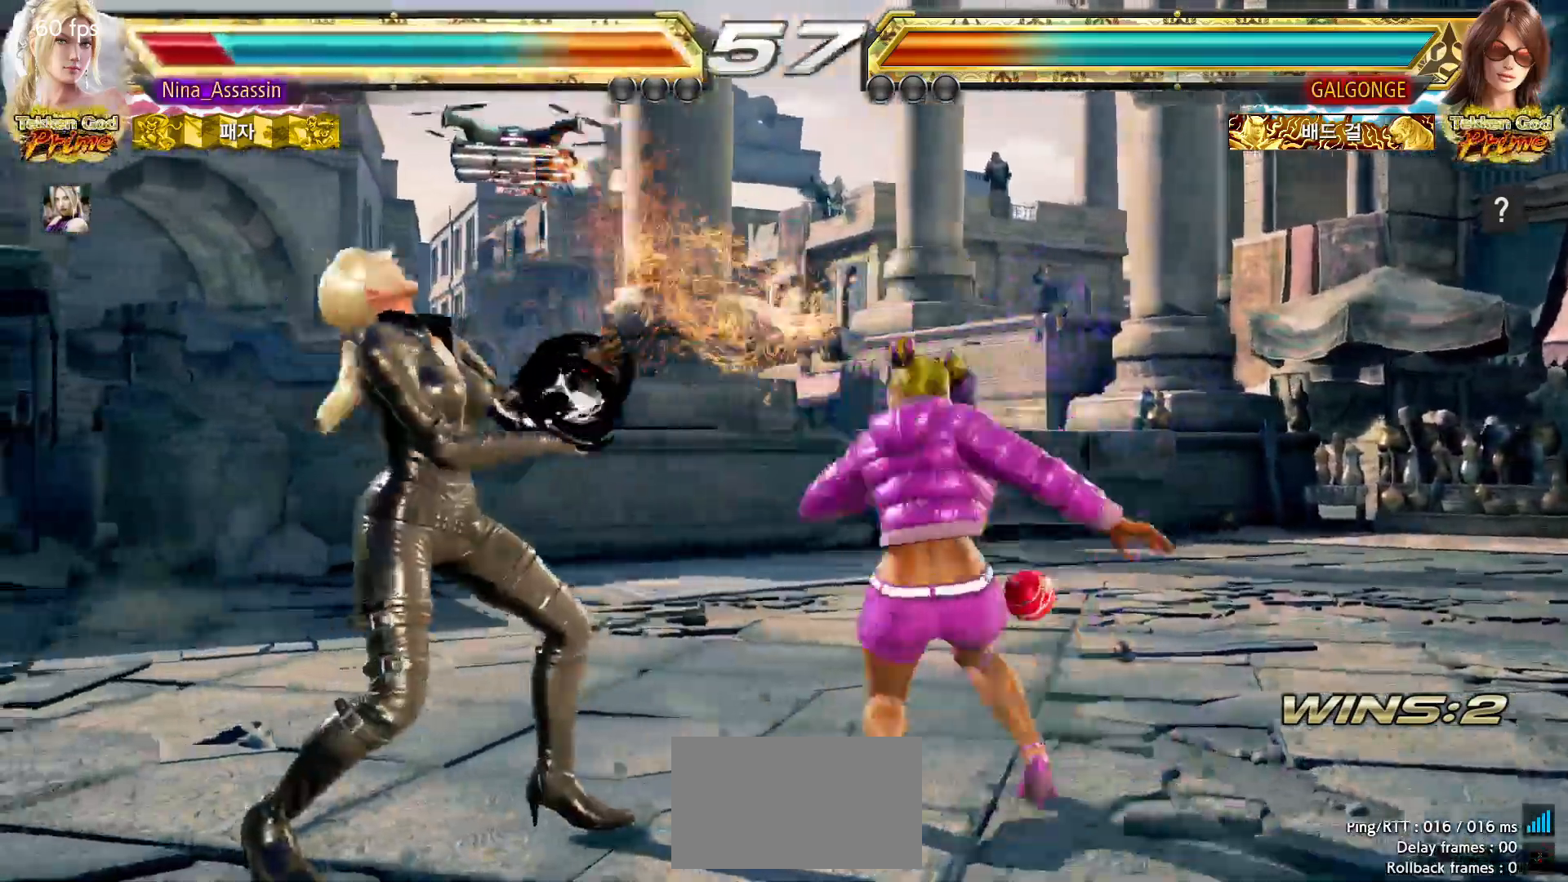
{"dt_ms": 500, "buttons": [], "left_stick": "down-left"}
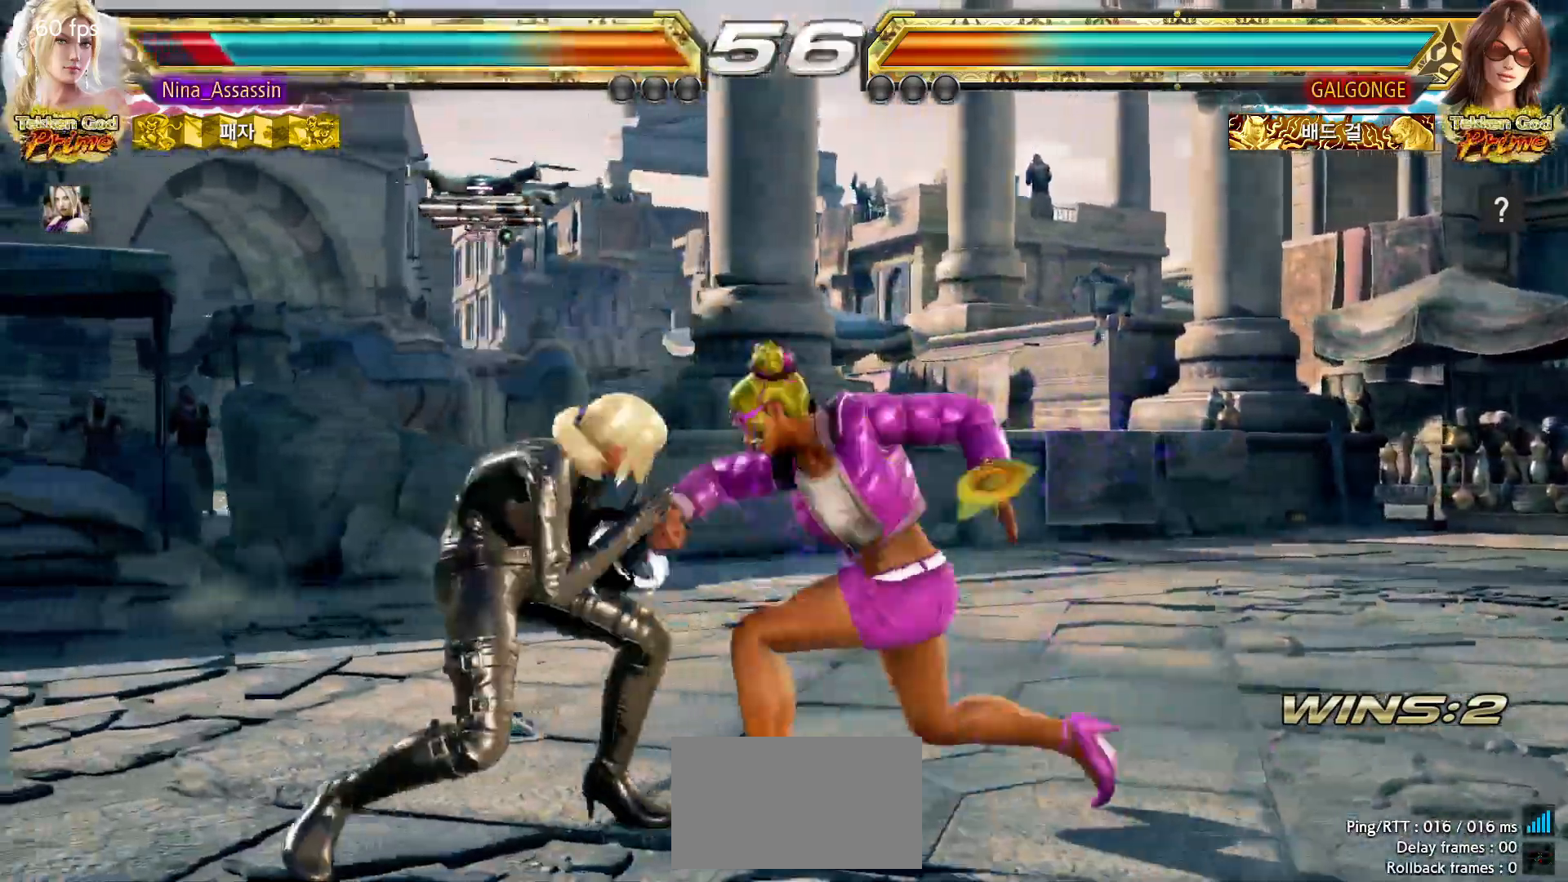
{"dt_ms": 500, "buttons": [], "left_stick": "center"}
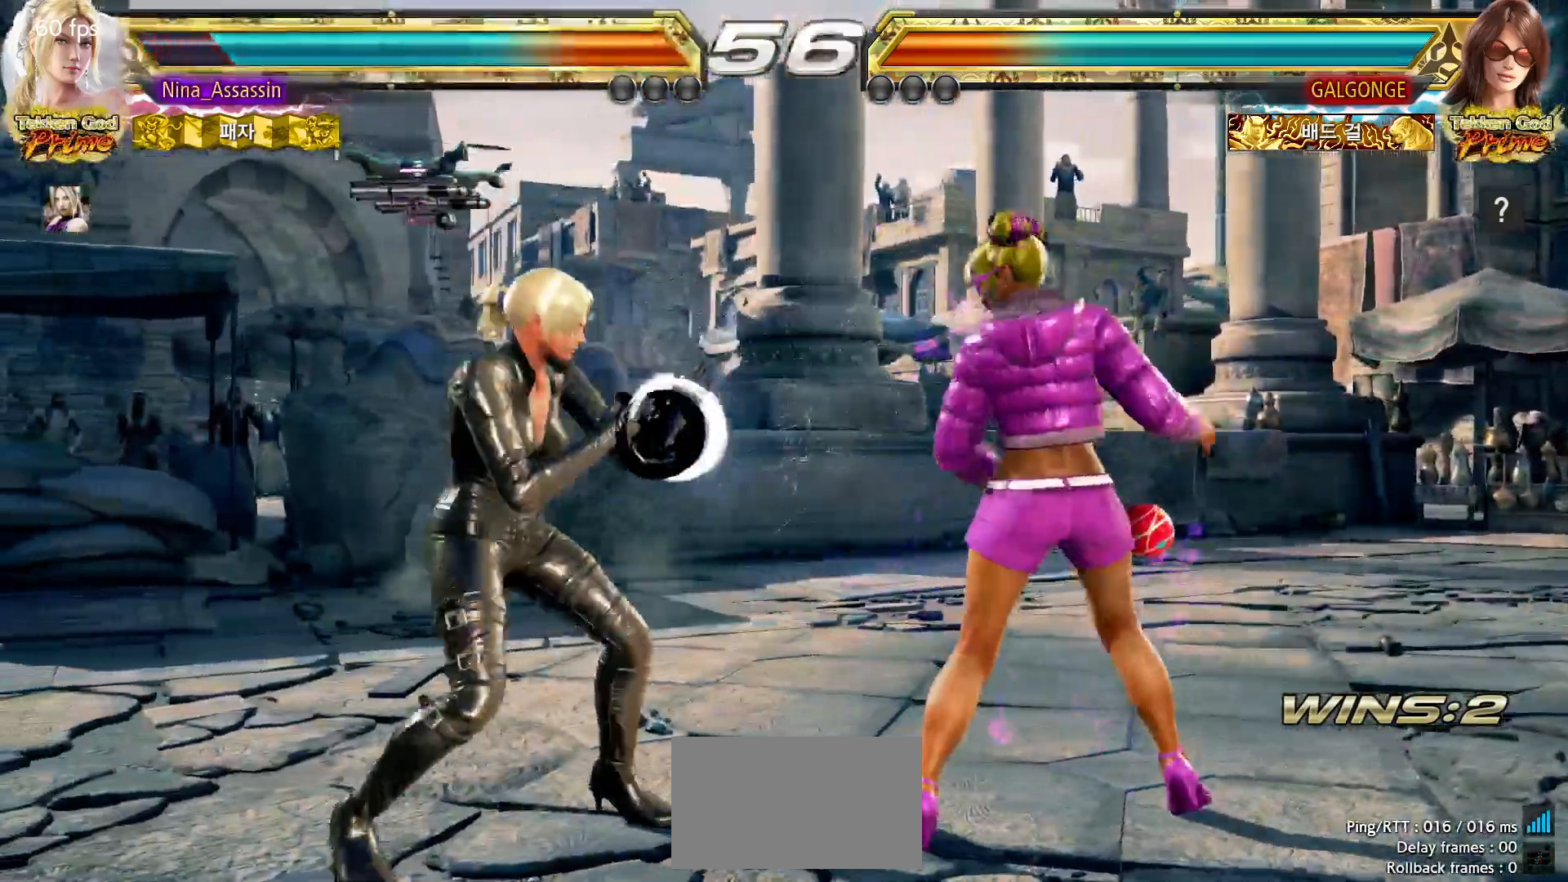
{"dt_ms": 500, "buttons": [], "left_stick": "left"}
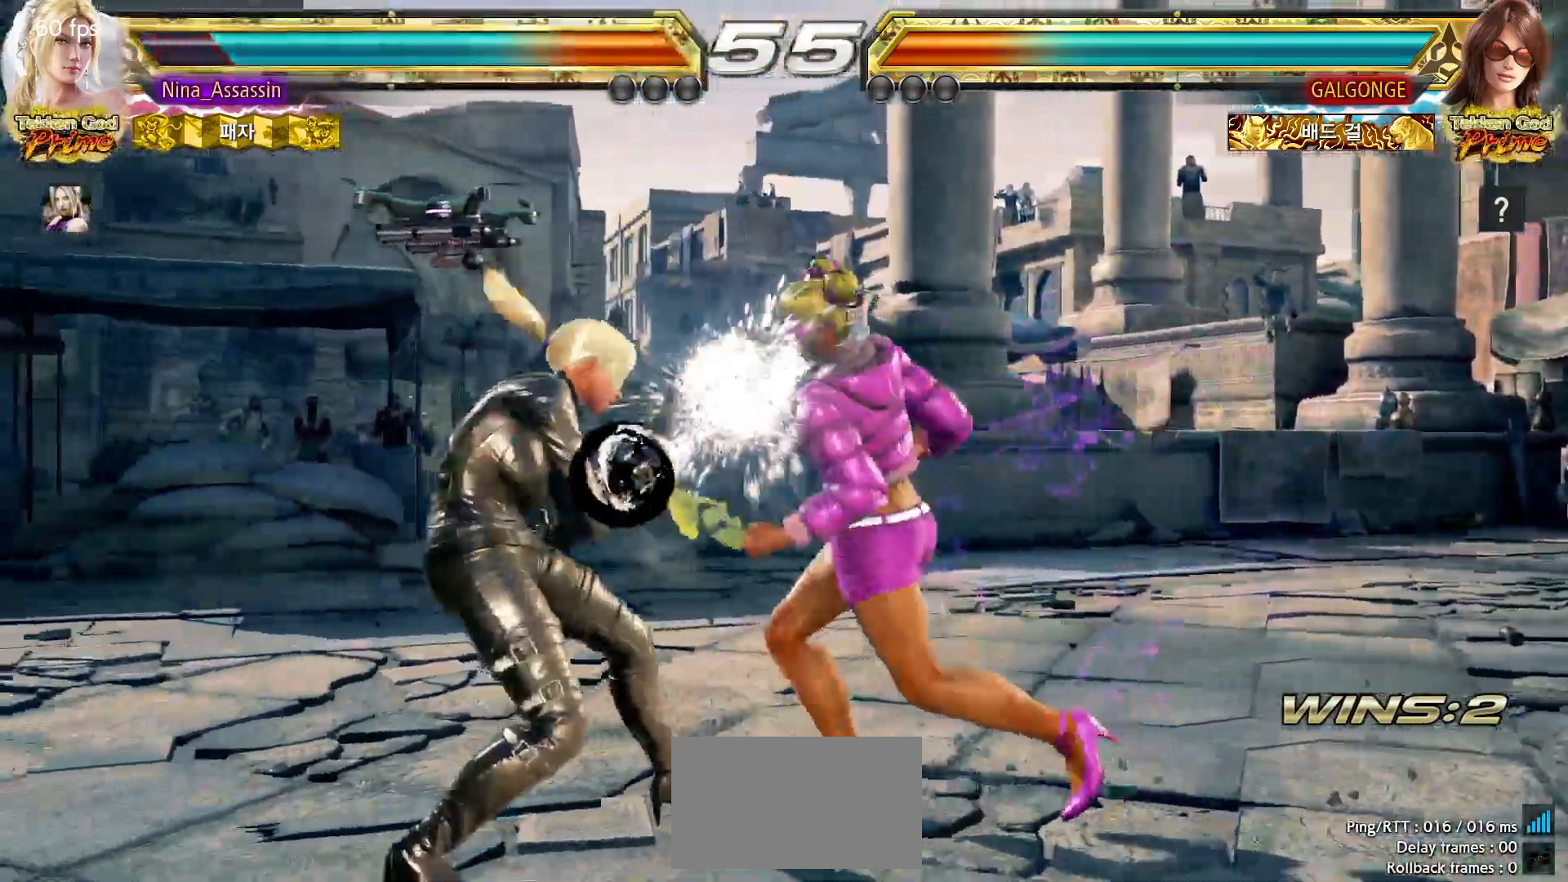
{"dt_ms": 500, "buttons": [], "left_stick": "left", "events": [[100, "left_stick", "down-left"], [333, "left_stick", "center"], [383, "left_stick", "left"]]}
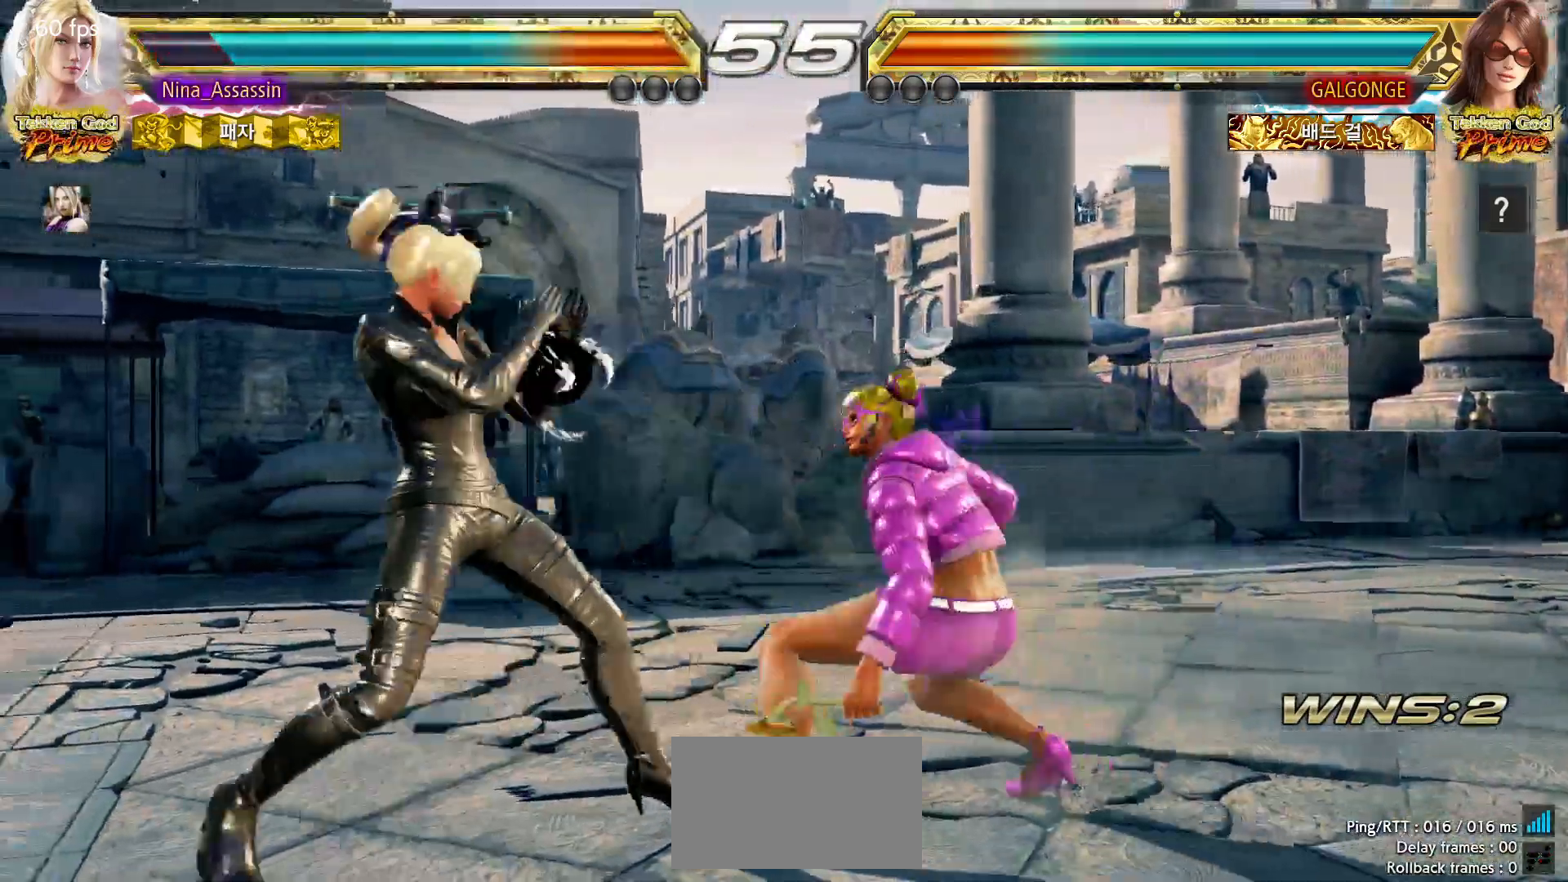
{"dt_ms": 500, "buttons": [], "left_stick": "down-left"}
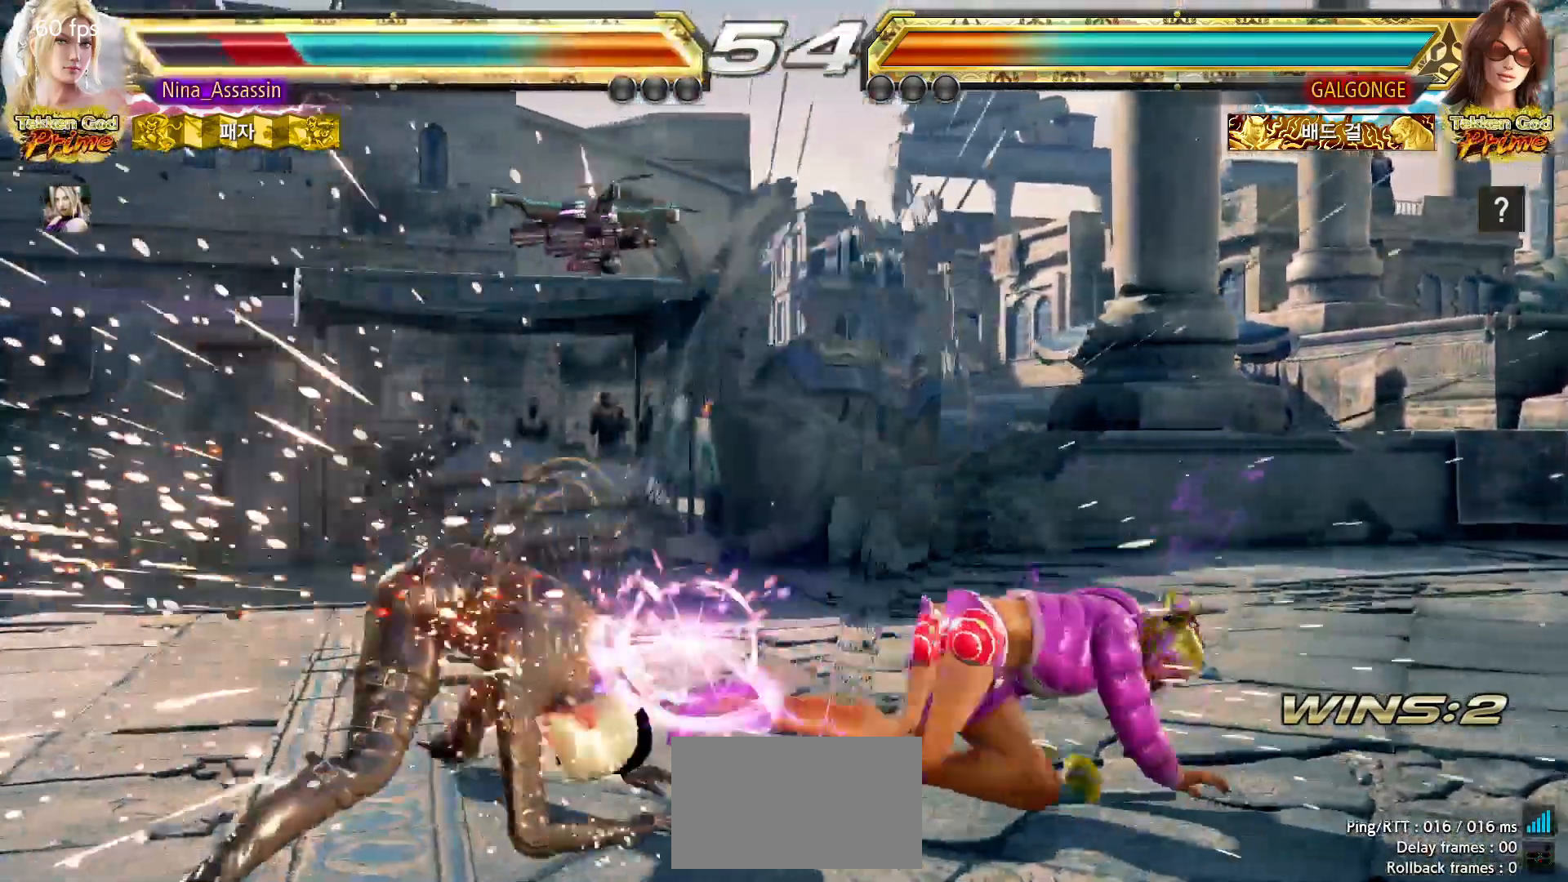
{"dt_ms": 500, "buttons": [], "left_stick": "left", "events": [[200, "left_stick", "center"], [333, "left_stick", "left"], [417, "left_stick", "center"], [467, "left_stick", "left"]]}
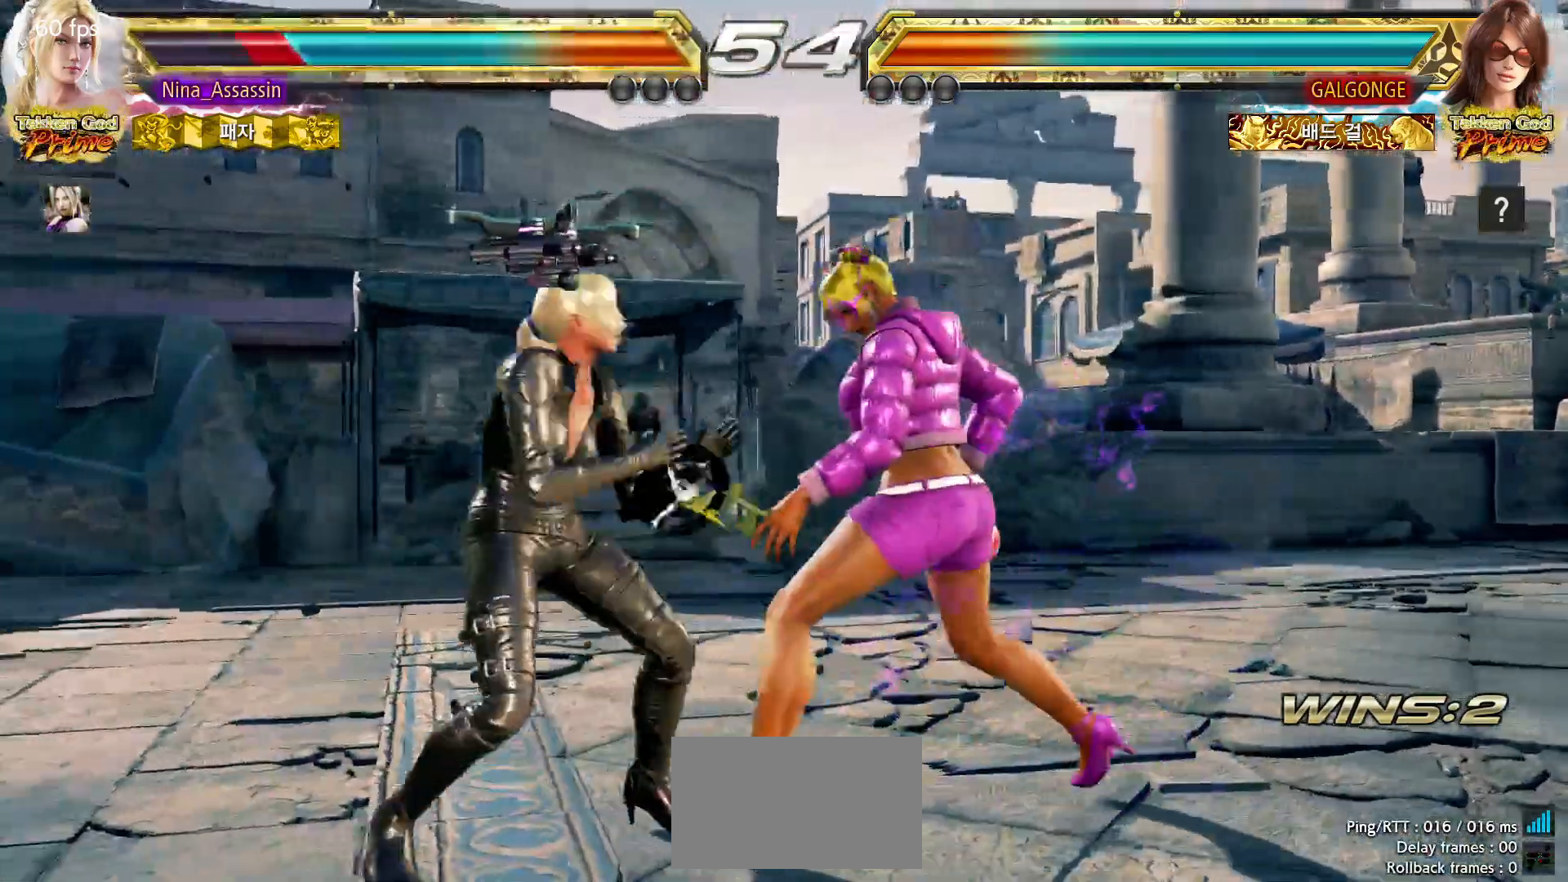
{"dt_ms": 500, "buttons": [], "left_stick": "center", "events": [[283, "left_stick", "down"], [333, "left_stick", "center"], [433, "left_stick", "down"], [483, "left_stick", "center"]]}
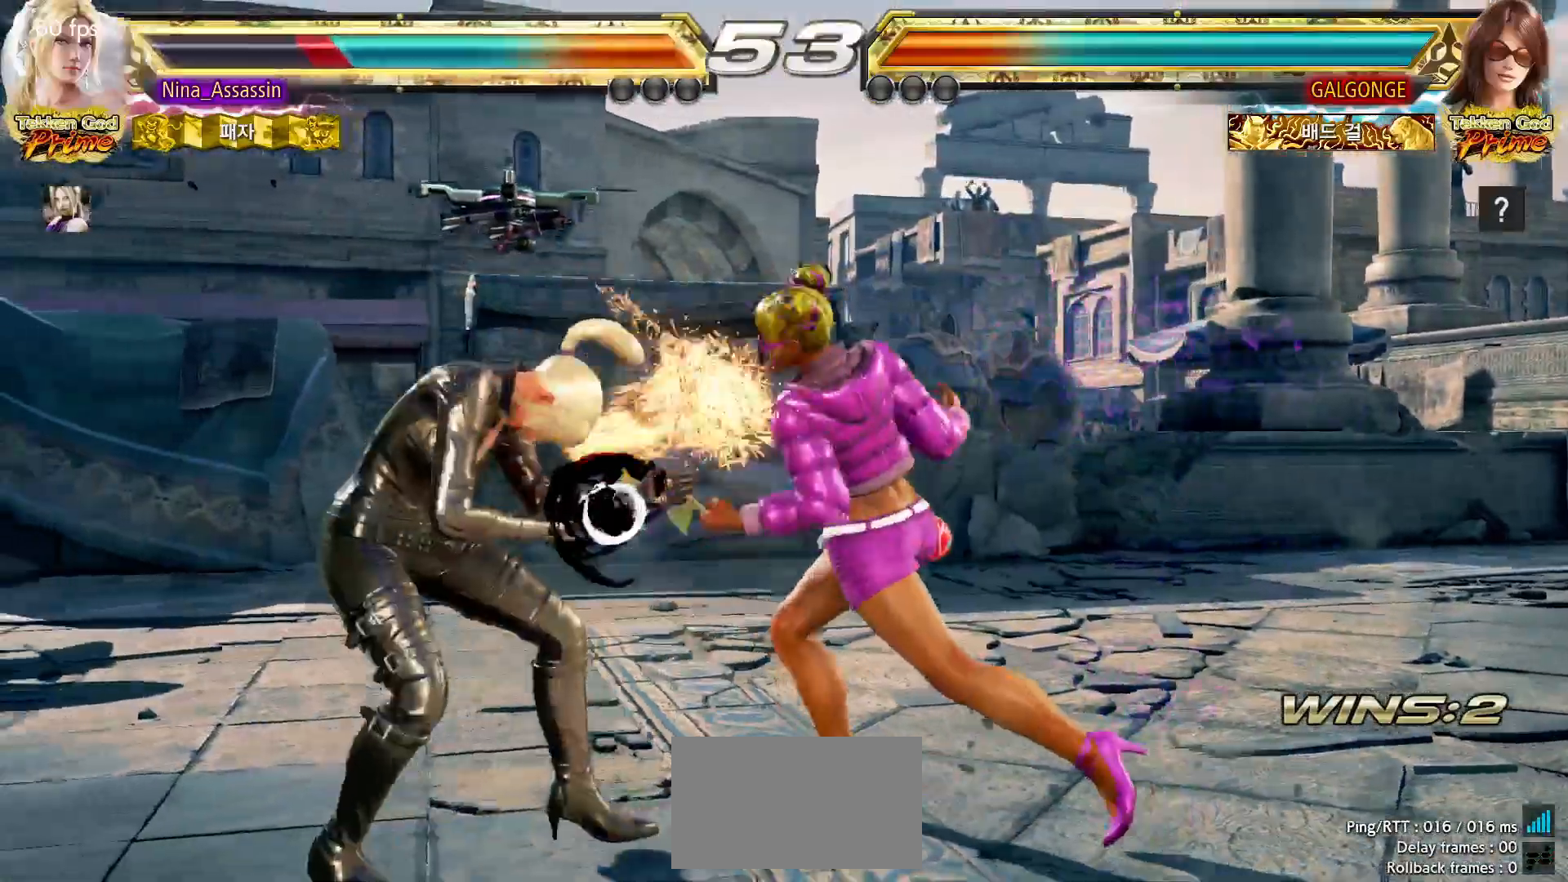
{"dt_ms": 500, "buttons": [], "left_stick": "left", "events": [[100, "left_stick", "left"], [183, "left_stick", "center"], [233, "left_stick", "left"]]}
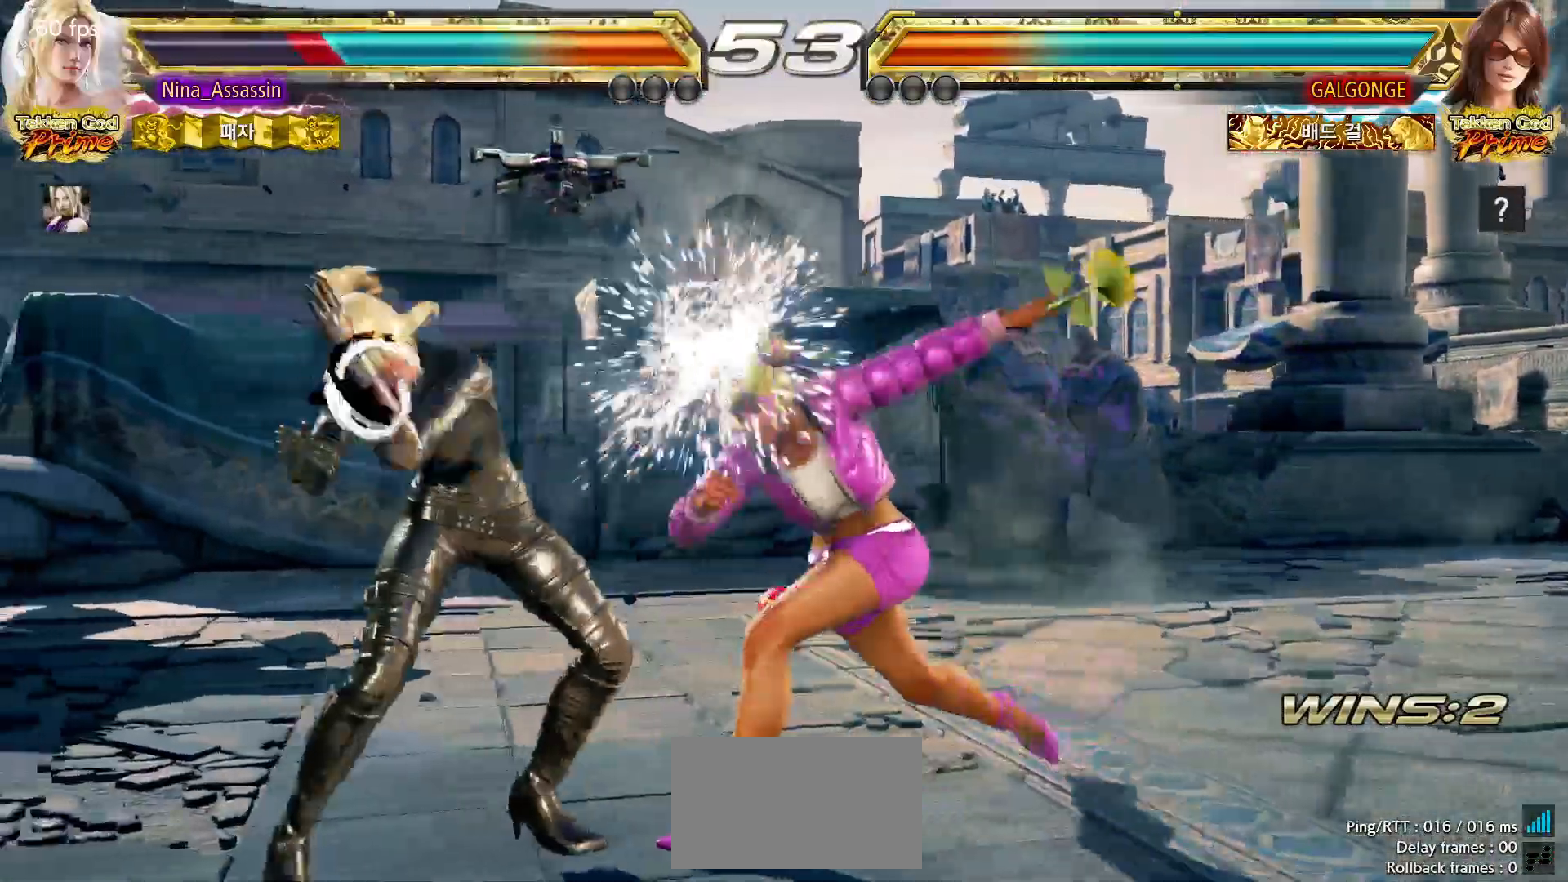
{"dt_ms": 500, "buttons": [], "left_stick": "center", "events": [[133, "left_stick", "center"], [183, "left_stick", "down"], [250, "left_stick", "center"]]}
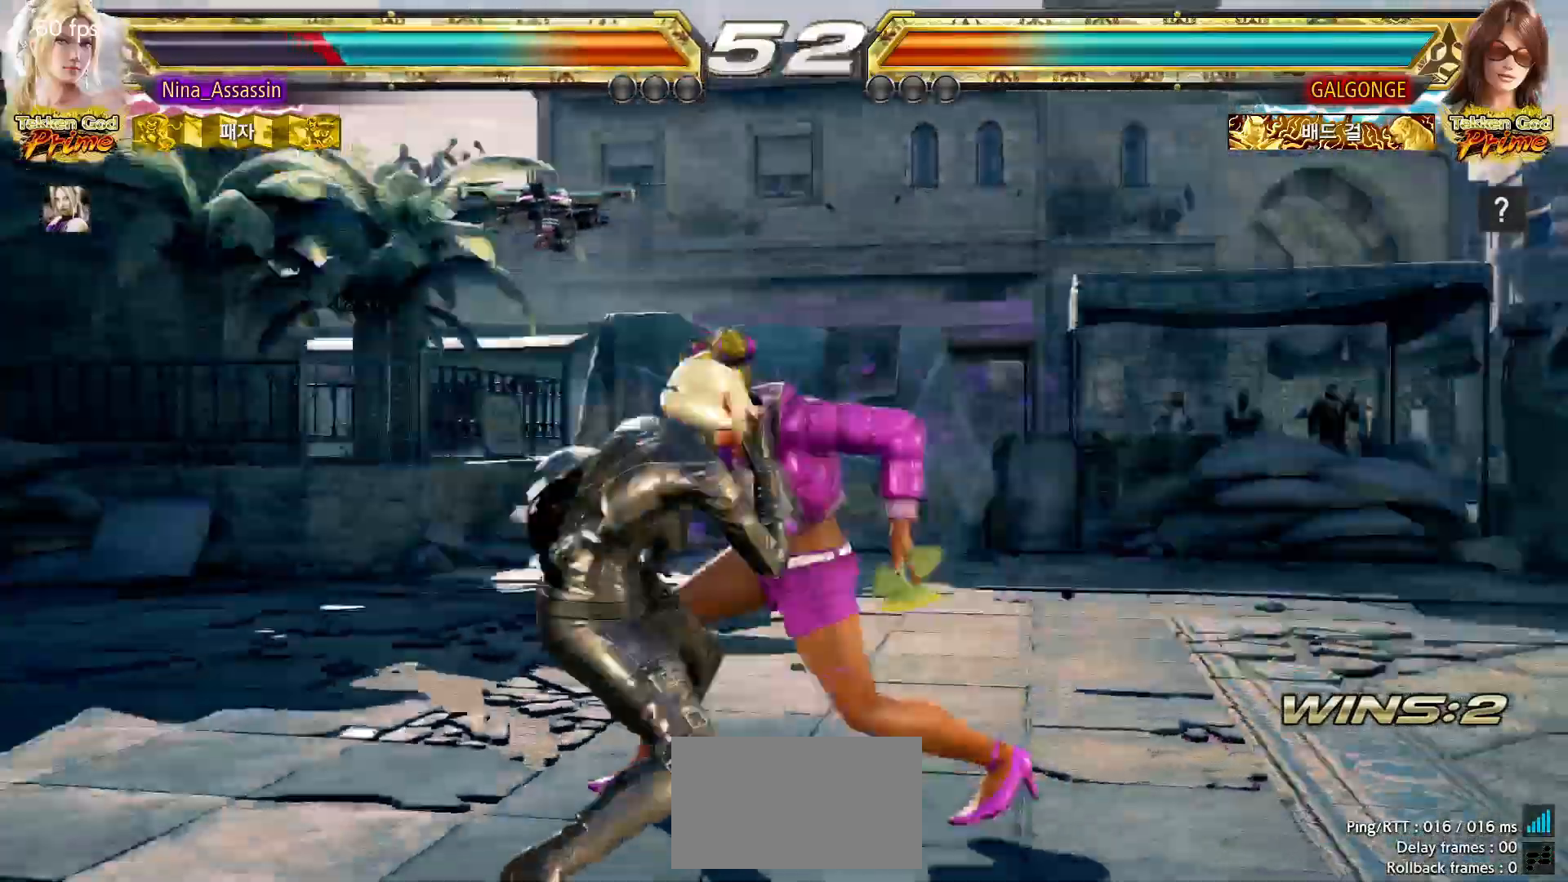
{"dt_ms": 500, "buttons": [], "left_stick": "left"}